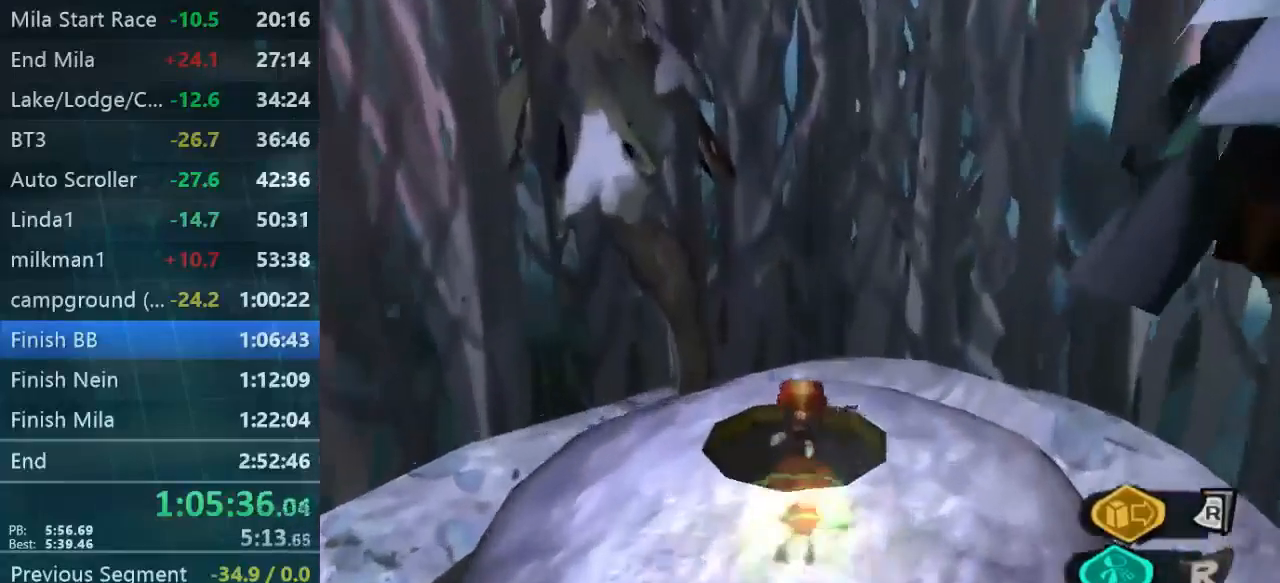
Gameplay with a controller (Xbox layout); each line is a JSON object with the inputs held at the frame after it. "events" lists button and stick changes between this image and that frame as [ms after this image, input, new state], when the widget could be followed in between. Not read: L3 R3.
{"buttons": [], "left_stick": "down", "right_stick": "down", "events": [[33, "right_stick", "down"], [267, "left_stick", "down"]]}
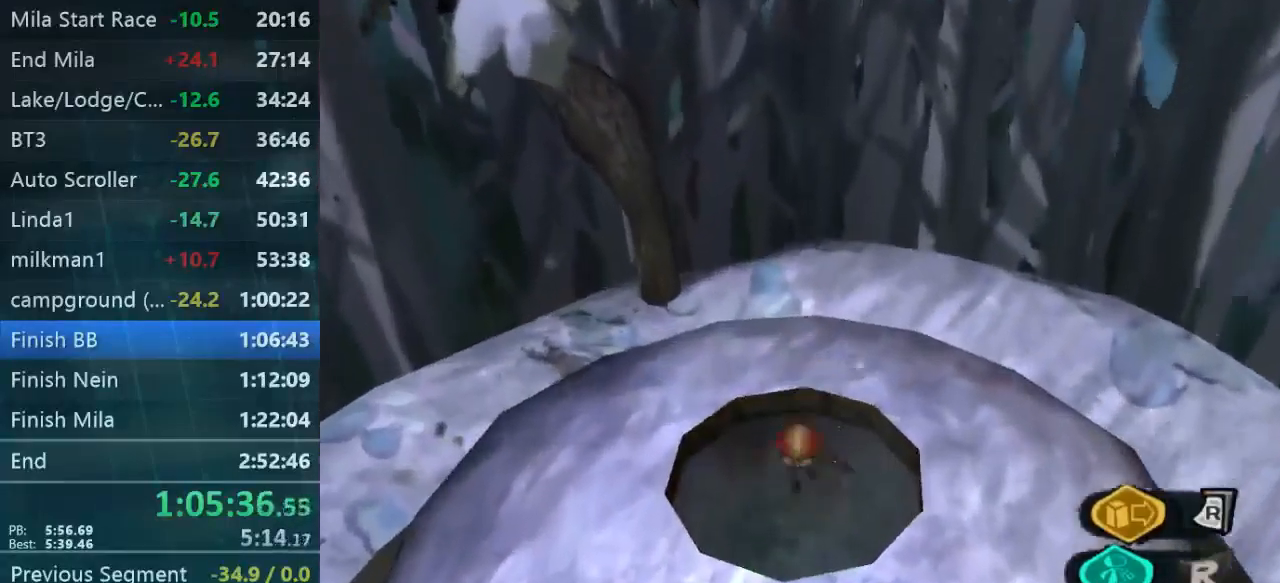
{"buttons": [], "left_stick": "up", "right_stick": "down", "events": [[167, "left_stick", "up-right"], [400, "left_stick", "up"]]}
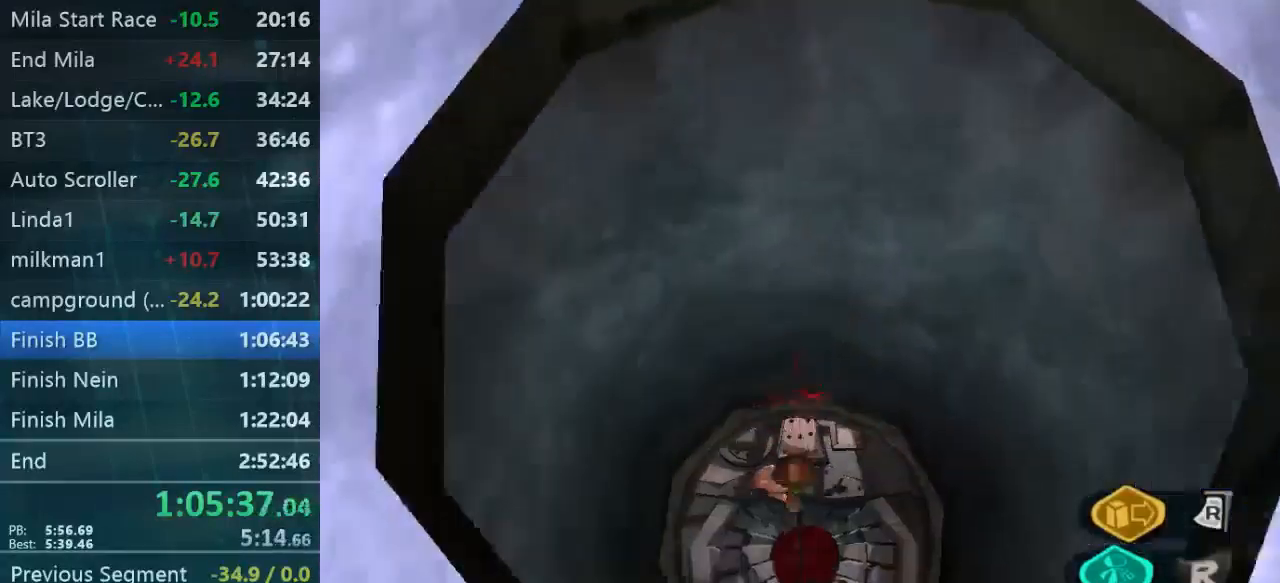
{"buttons": [], "left_stick": "up", "right_stick": "down", "events": [[300, "L2", "down"], [433, "L2", "up"]]}
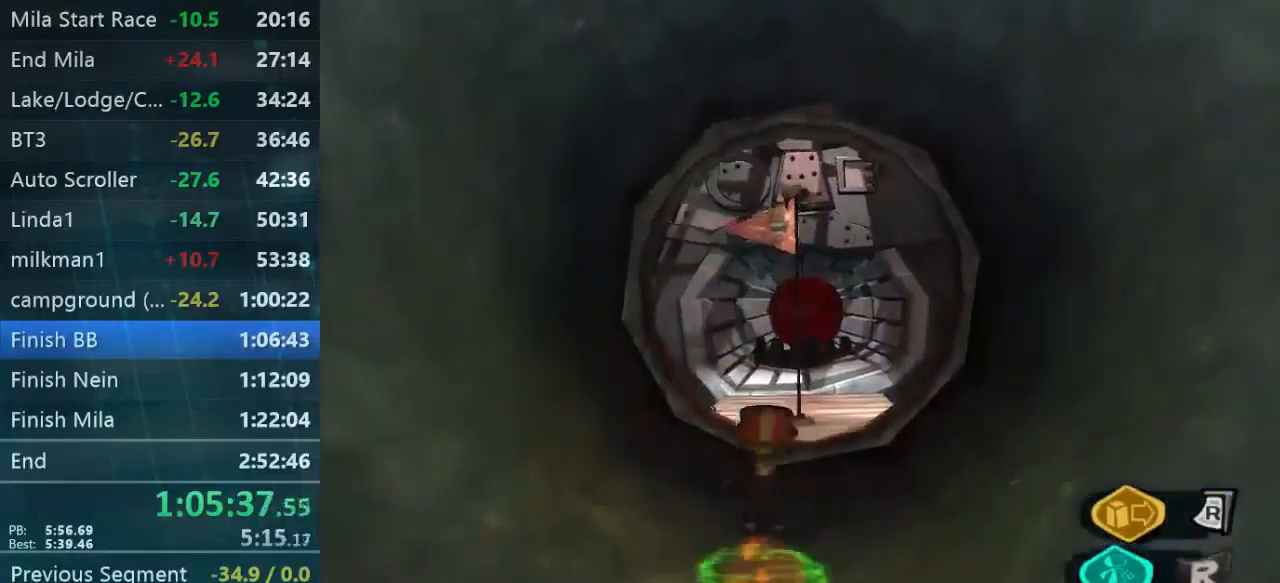
{"buttons": [], "left_stick": "up", "right_stick": "center", "events": [[100, "right_stick", "center"]]}
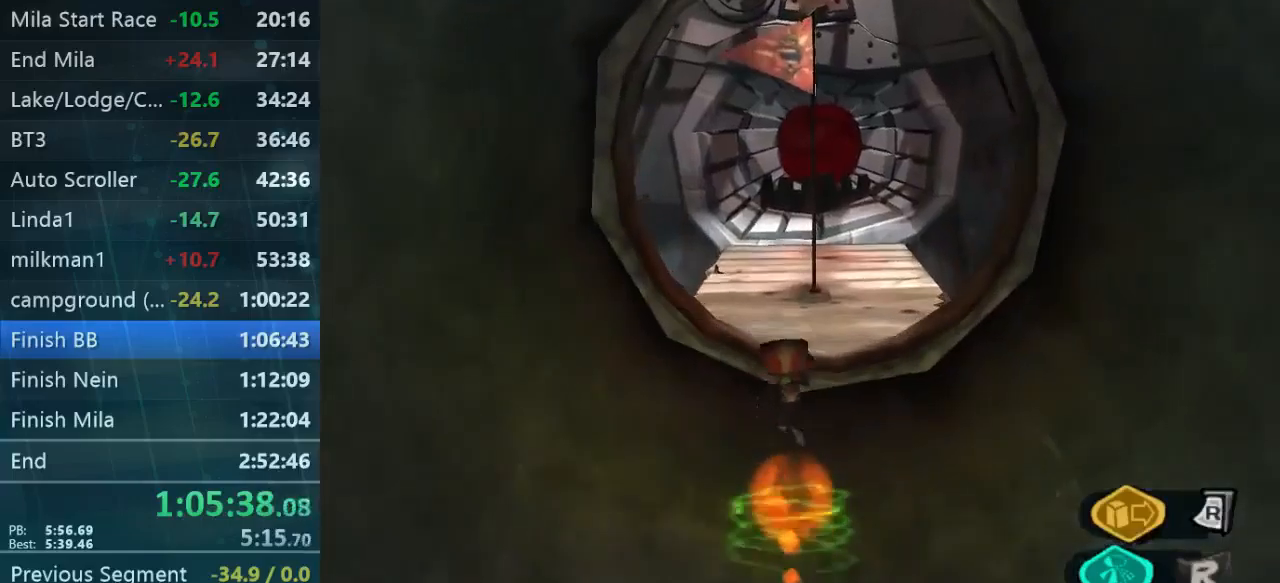
{"buttons": [], "left_stick": "center", "right_stick": "center", "events": [[67, "START", "down"], [100, "left_stick", "center"], [200, "START", "up"]]}
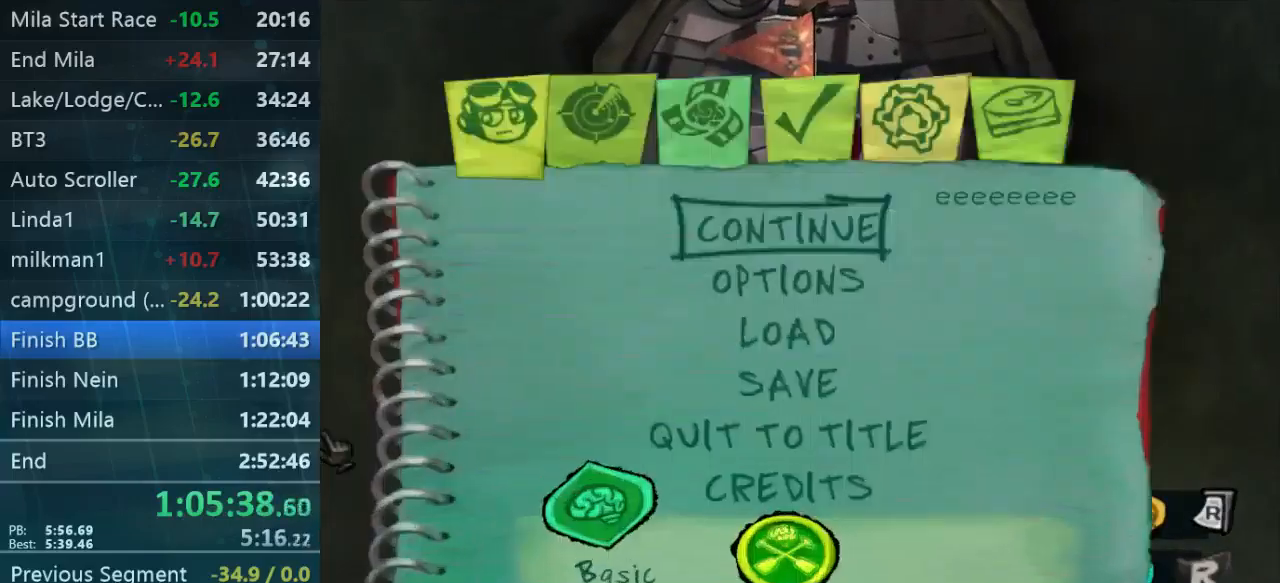
{"buttons": [], "left_stick": "center", "right_stick": "center", "events": [[233, "DPAD_RIGHT", "down"], [333, "DPAD_RIGHT", "up"]]}
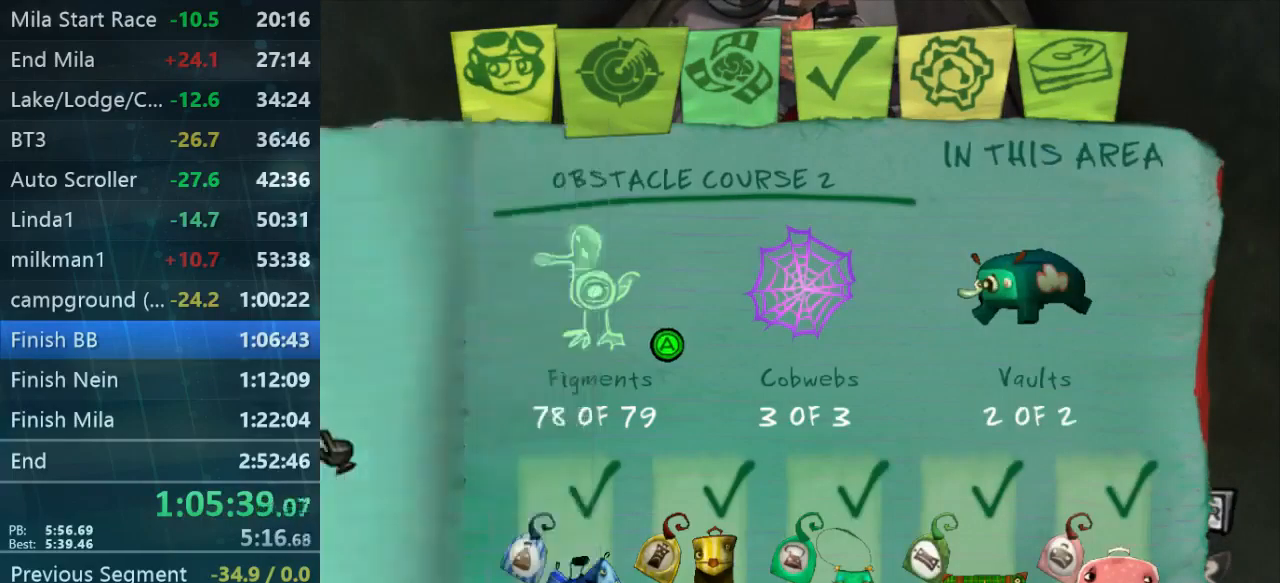
{"buttons": [], "left_stick": "up-right", "right_stick": "center", "events": [[433, "left_stick", "up-right"]]}
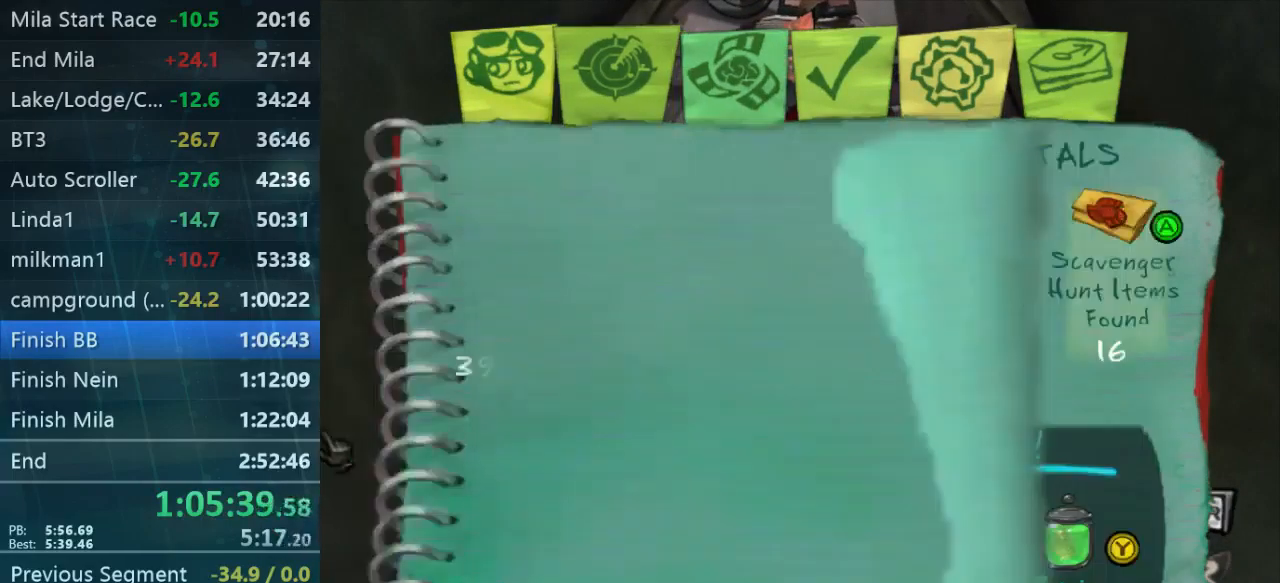
{"buttons": [], "left_stick": "left", "right_stick": "center", "events": [[300, "left_stick", "center"], [500, "left_stick", "left"]]}
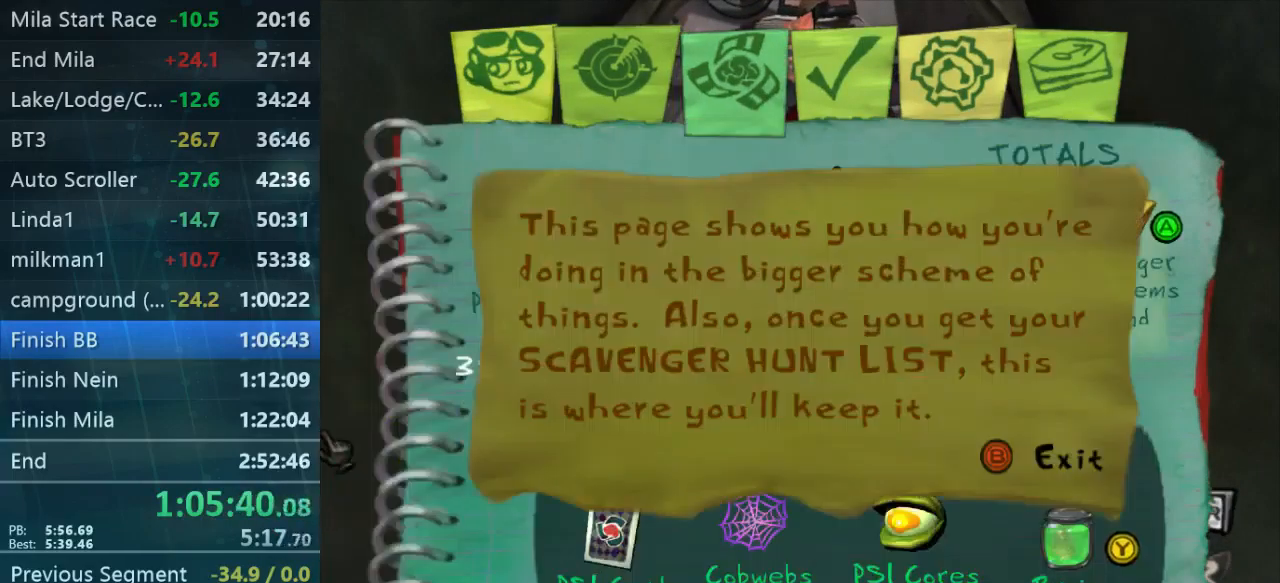
{"buttons": [], "left_stick": "left", "right_stick": "center", "events": [[67, "left_stick", "center"], [500, "left_stick", "left"]]}
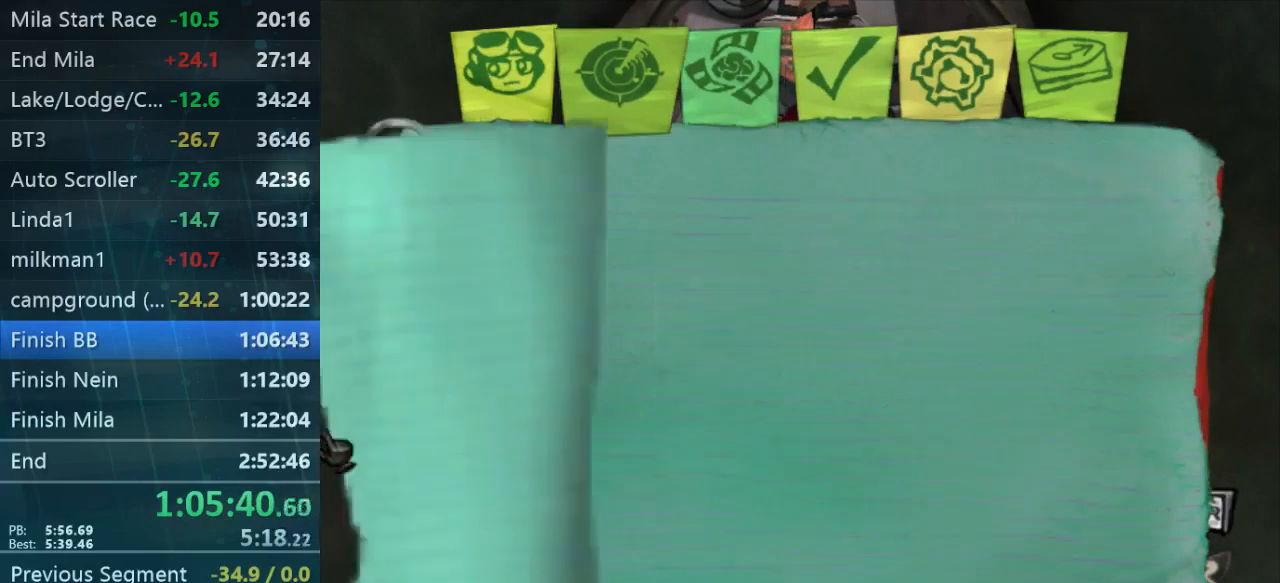
{"buttons": [], "left_stick": "center", "right_stick": "center", "events": [[67, "left_stick", "center"]]}
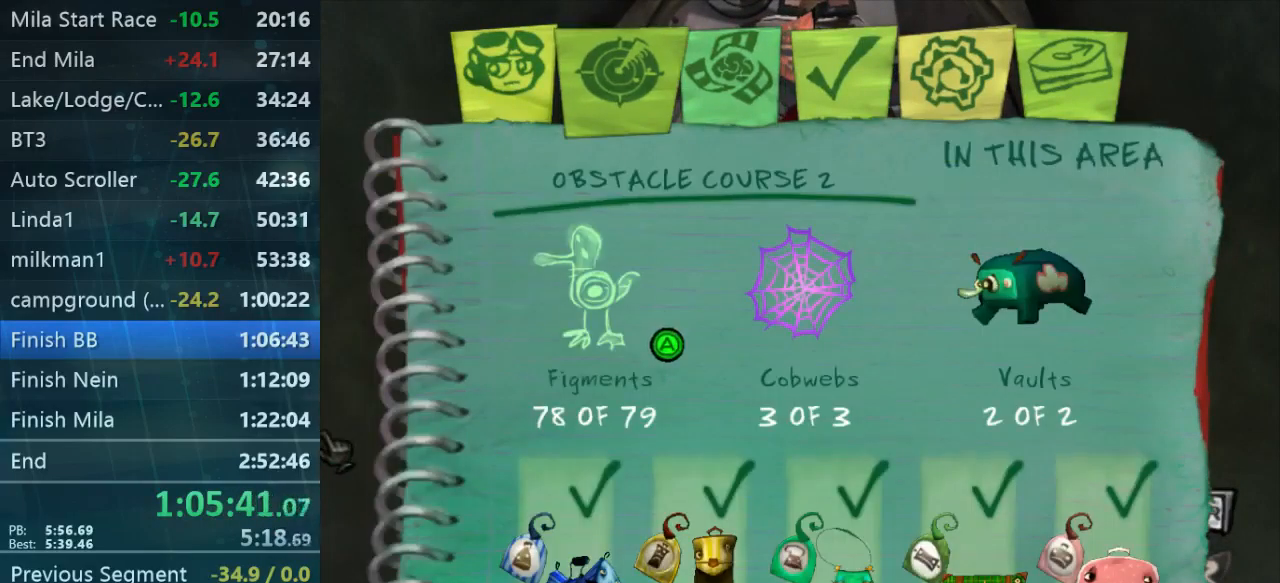
{"buttons": [], "left_stick": "center", "right_stick": "center", "events": []}
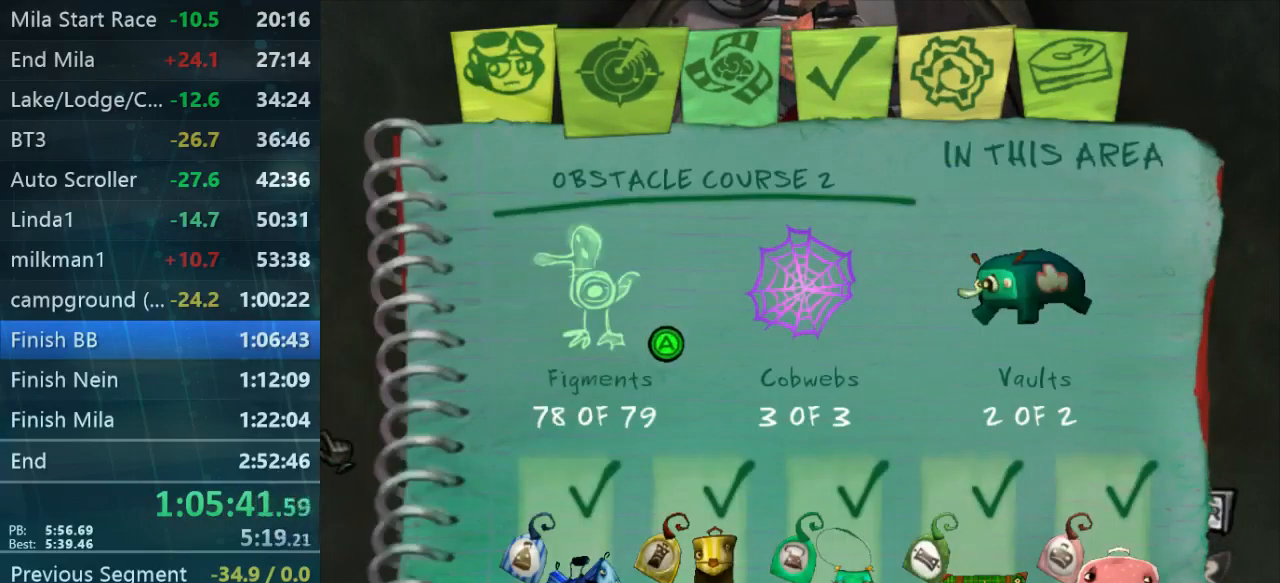
{"buttons": [], "left_stick": "up-right", "right_stick": "center", "events": [[300, "left_stick", "up-right"]]}
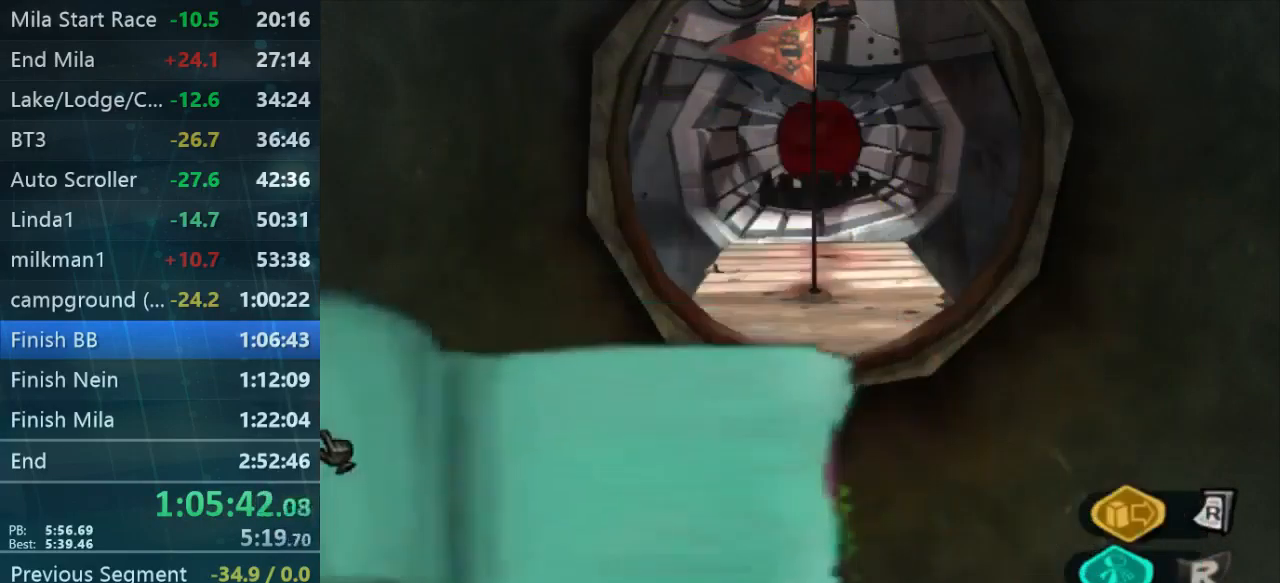
{"buttons": [], "left_stick": "up-right", "right_stick": "center", "events": []}
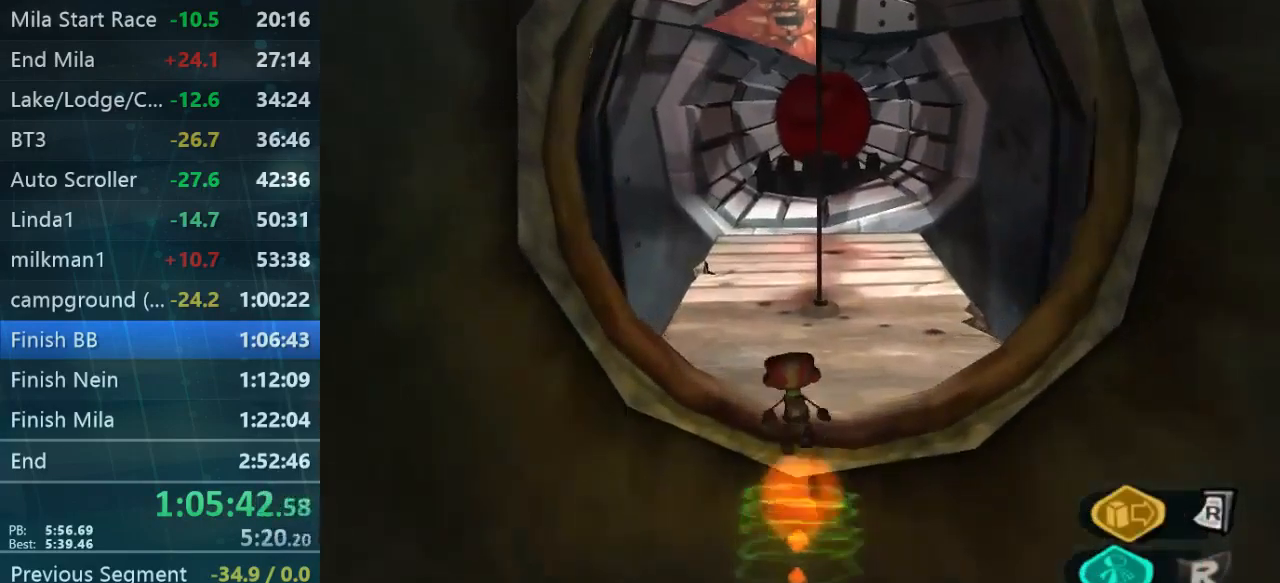
{"buttons": [], "left_stick": "up-right", "right_stick": "center", "events": []}
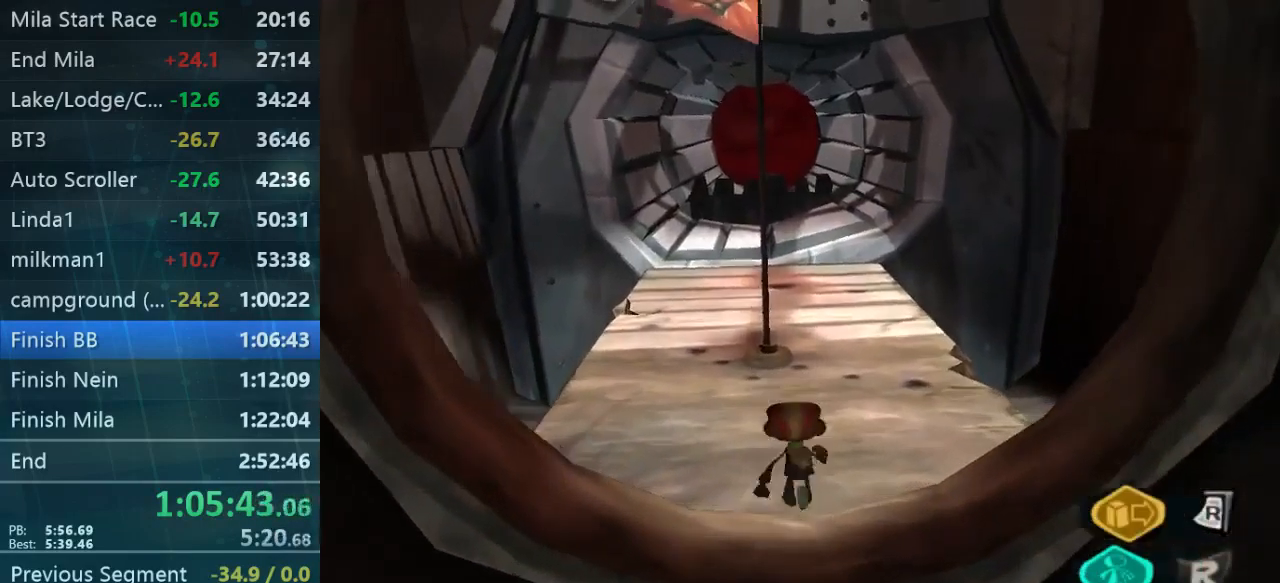
{"buttons": [], "left_stick": "up-right", "right_stick": "center", "events": []}
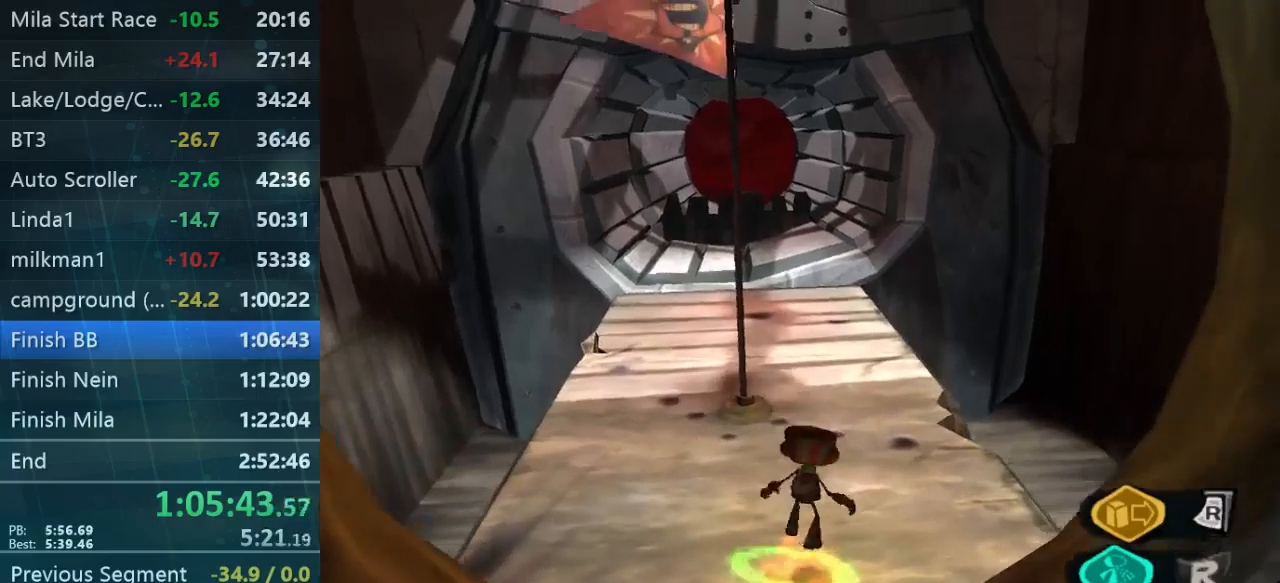
{"buttons": [], "left_stick": "up", "right_stick": "center", "events": [[300, "left_stick", "up"]]}
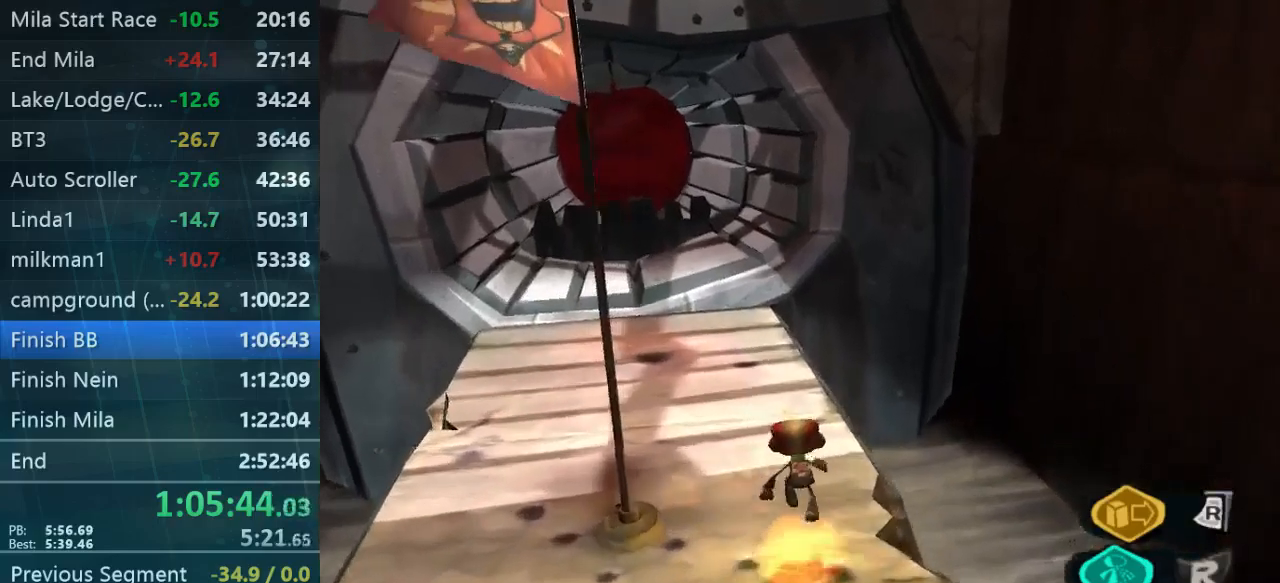
{"buttons": [], "left_stick": "up", "right_stick": "center", "events": [[34, "left_stick", "up-left"], [200, "right_stick", "left"], [467, "left_stick", "up"], [467, "right_stick", "center"]]}
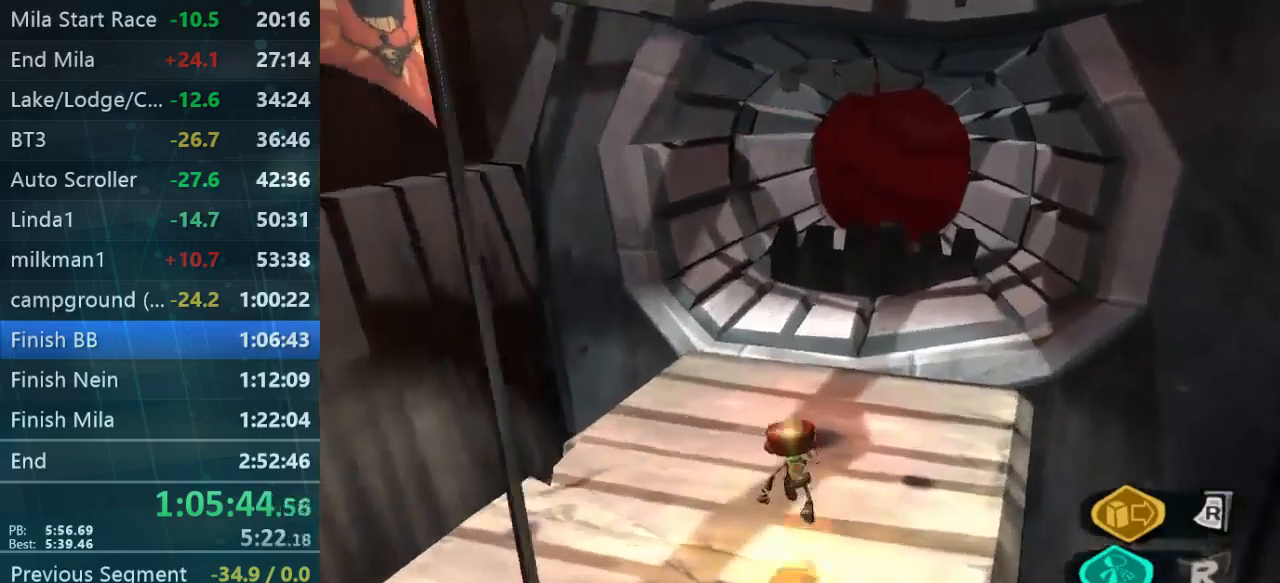
{"buttons": [], "left_stick": "up", "right_stick": "center", "events": []}
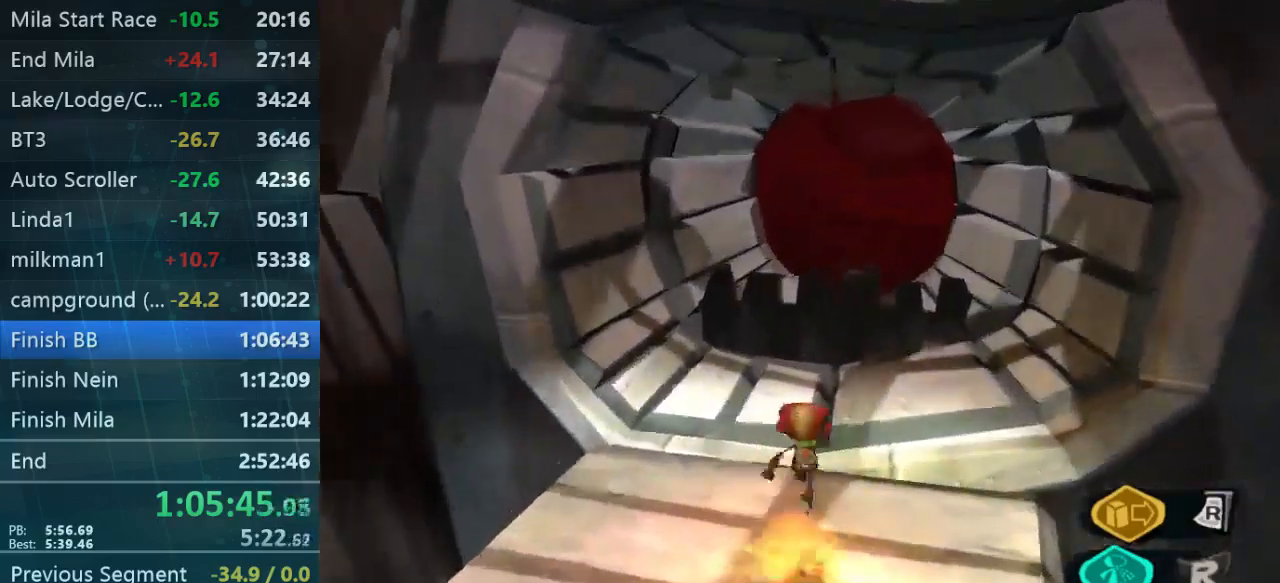
{"buttons": [], "left_stick": "up", "right_stick": "center", "events": []}
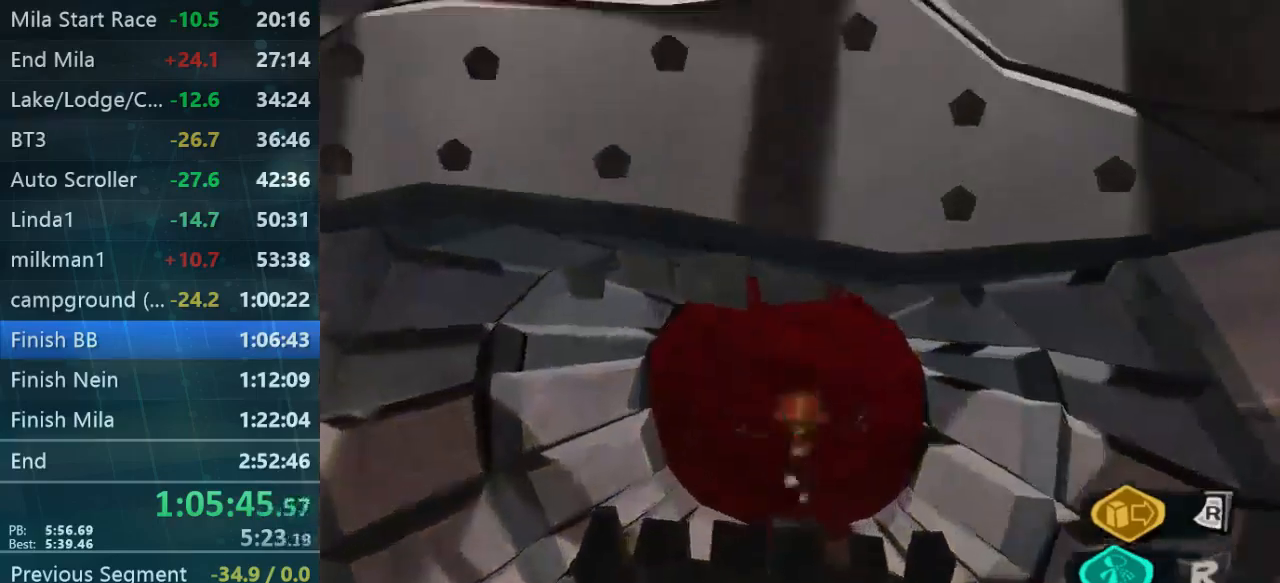
{"buttons": [], "left_stick": "up", "right_stick": "center", "events": []}
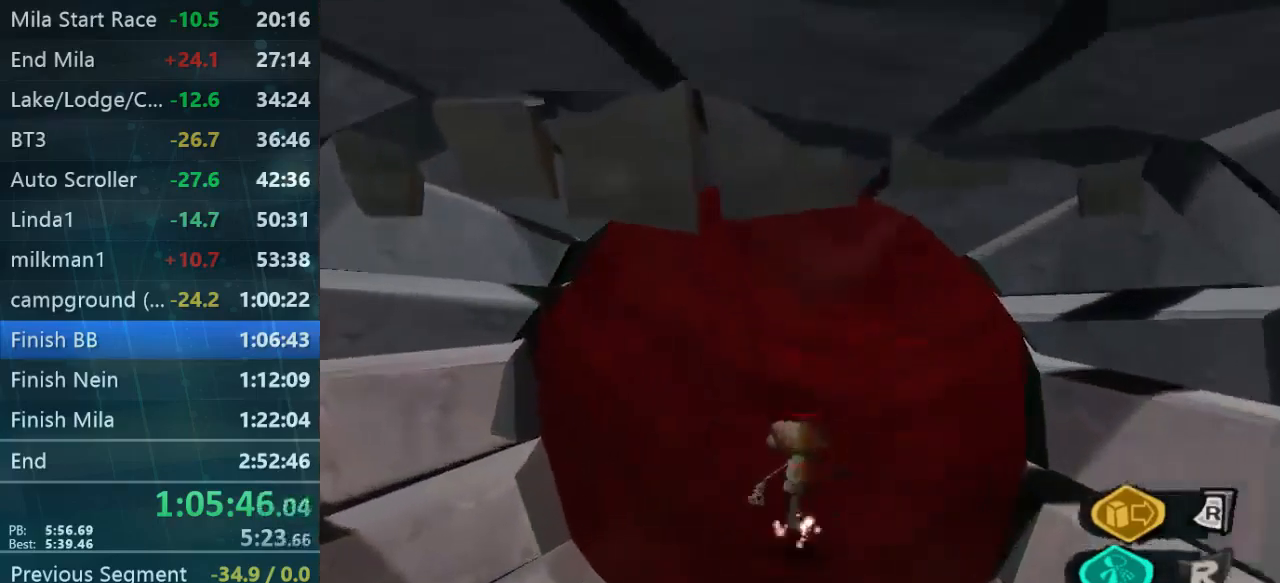
{"buttons": [], "left_stick": "up", "right_stick": "center", "events": []}
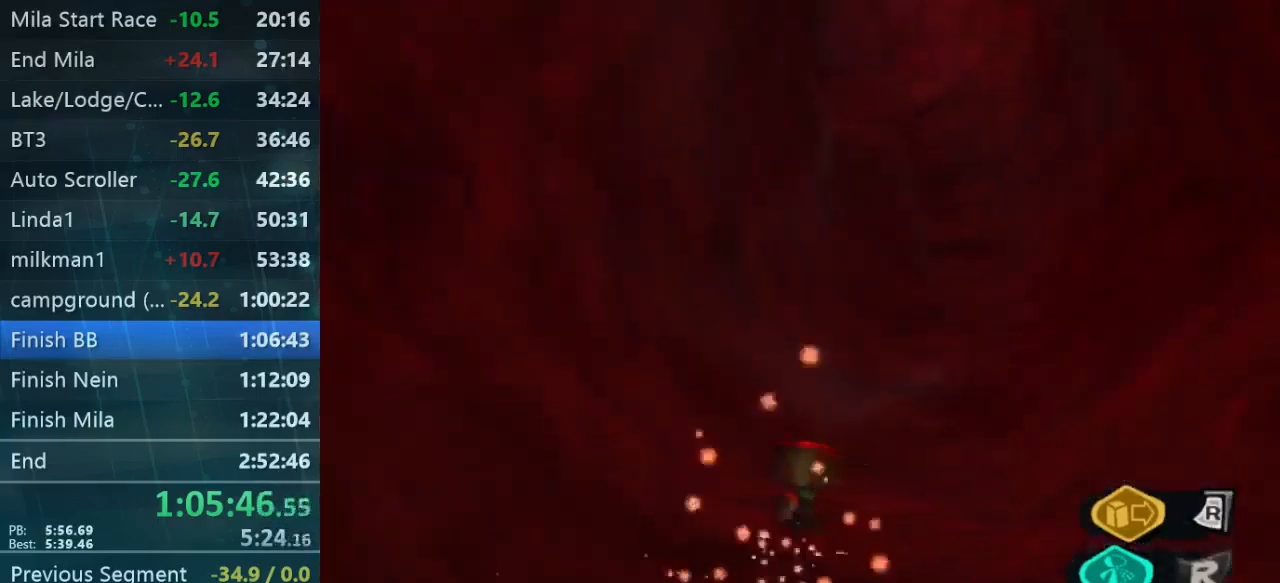
{"buttons": [], "left_stick": "up", "right_stick": "center", "events": []}
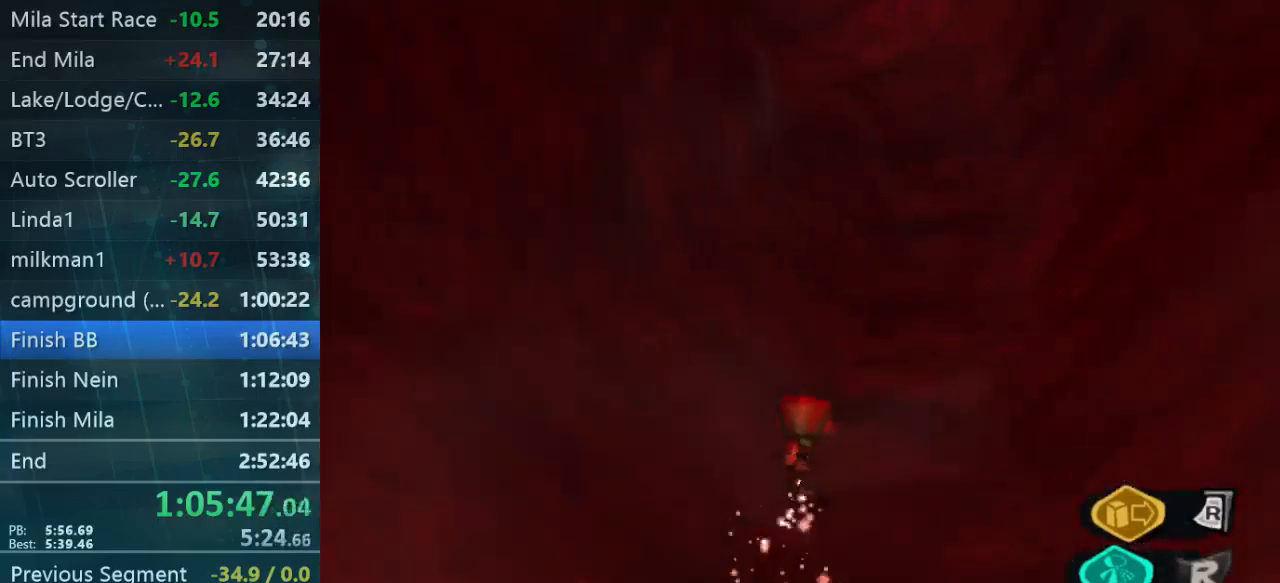
{"buttons": [], "left_stick": "up", "right_stick": "center", "events": []}
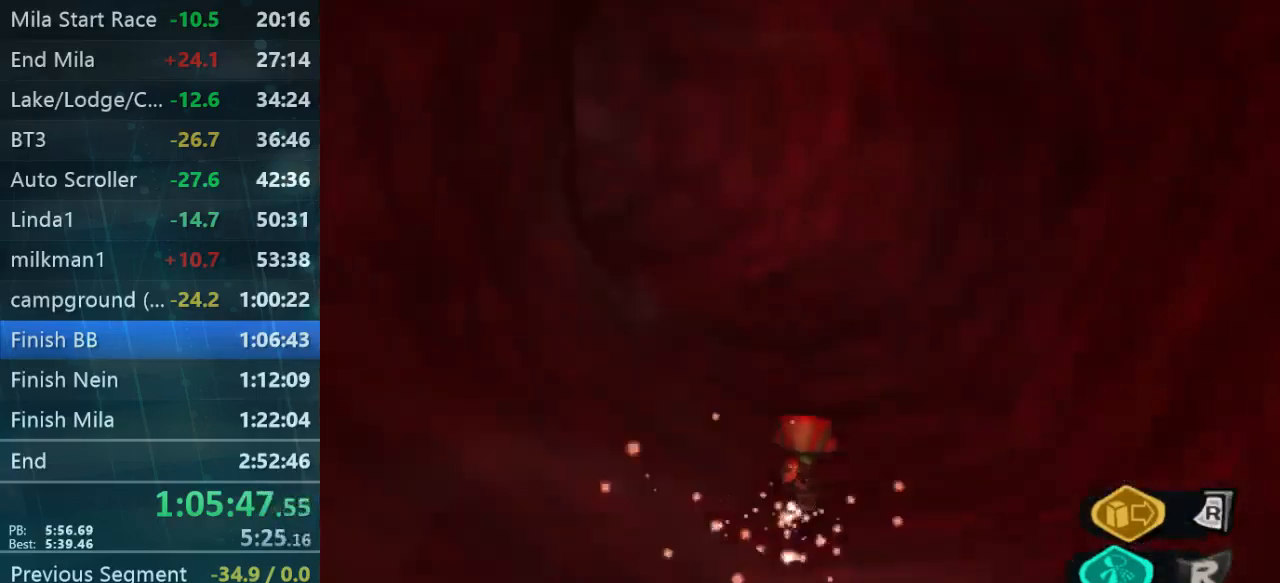
{"buttons": [], "left_stick": "up", "right_stick": "center", "events": []}
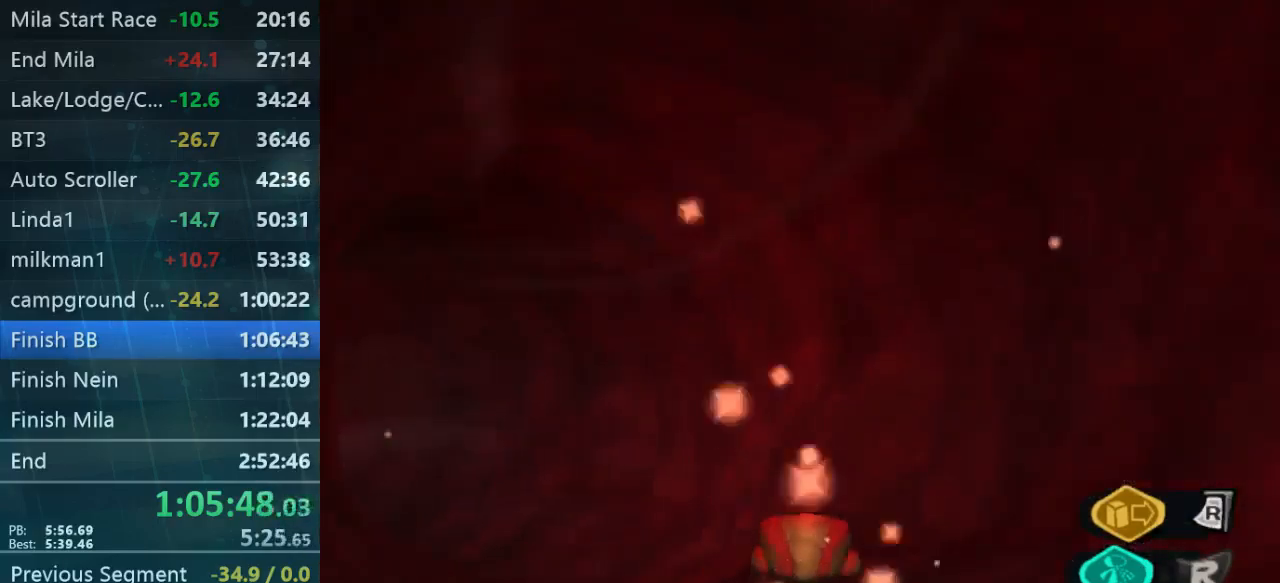
{"buttons": [], "left_stick": "up-left", "right_stick": "center", "events": [[100, "left_stick", "up-left"]]}
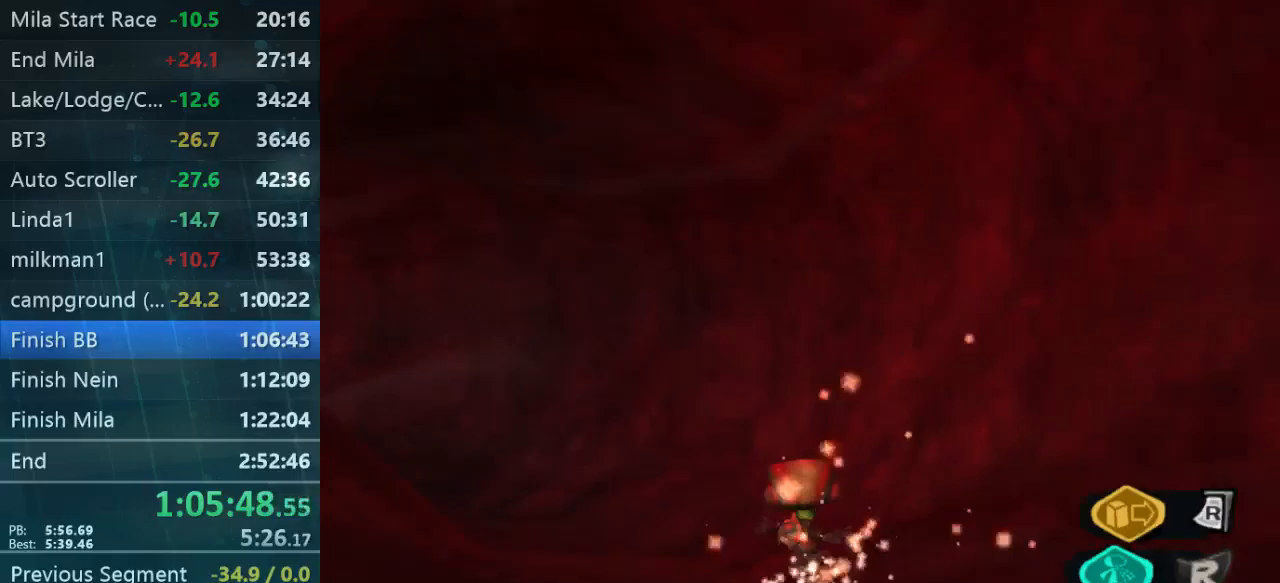
{"buttons": [], "left_stick": "up-left", "right_stick": "center", "events": []}
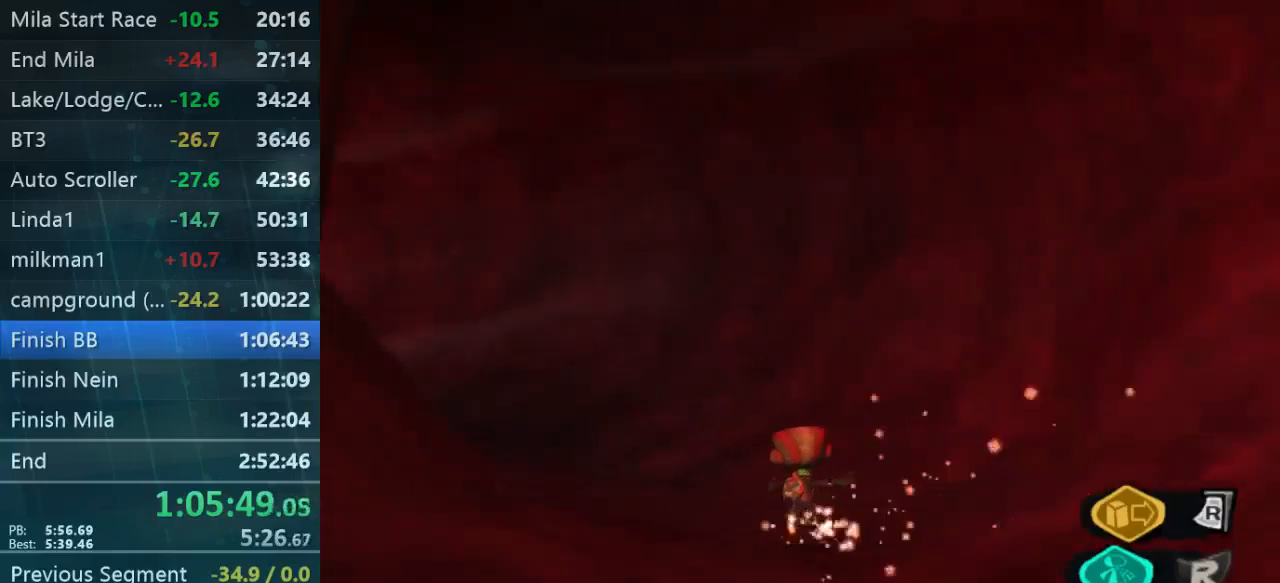
{"buttons": [], "left_stick": "up-left", "right_stick": "center", "events": []}
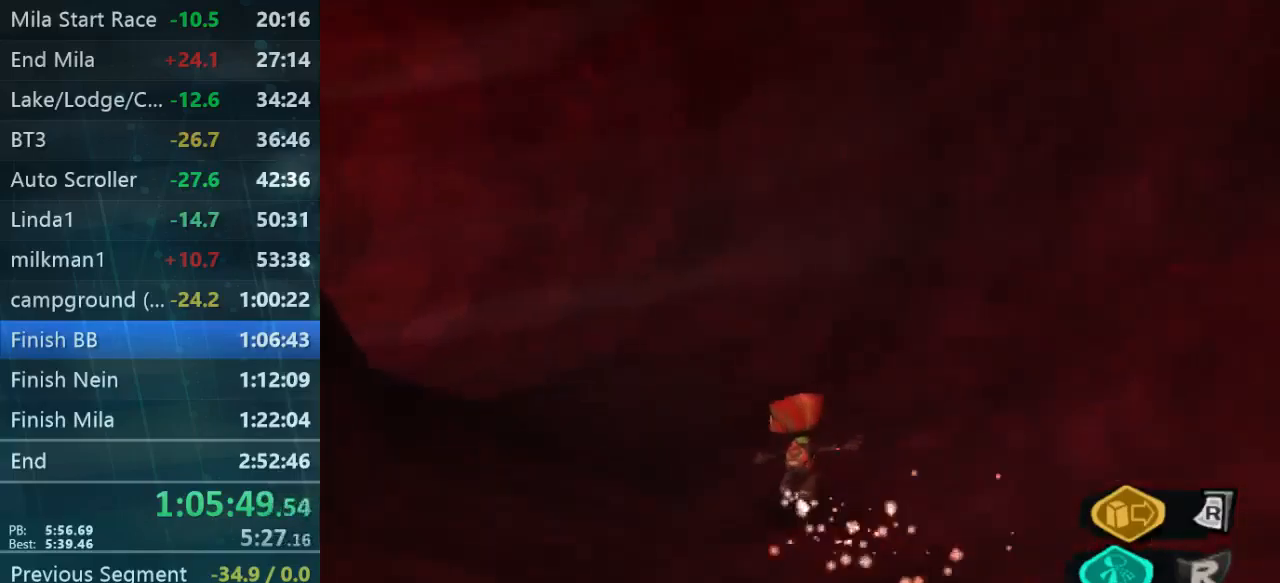
{"buttons": [], "left_stick": "up-left", "right_stick": "center", "events": []}
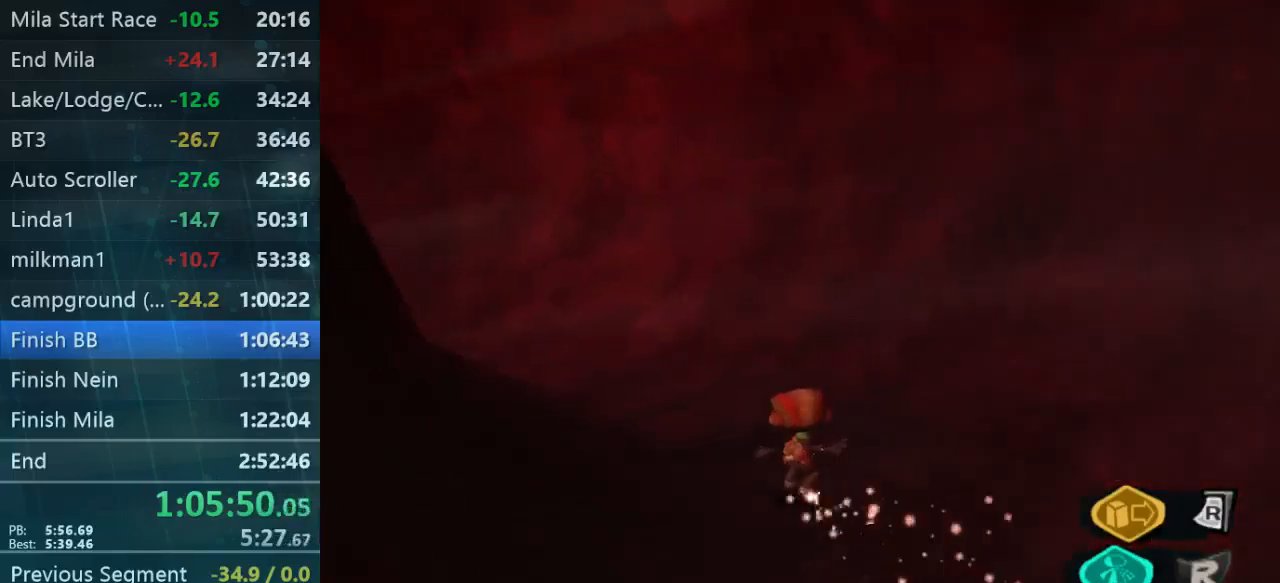
{"buttons": [], "left_stick": "up-left", "right_stick": "center", "events": []}